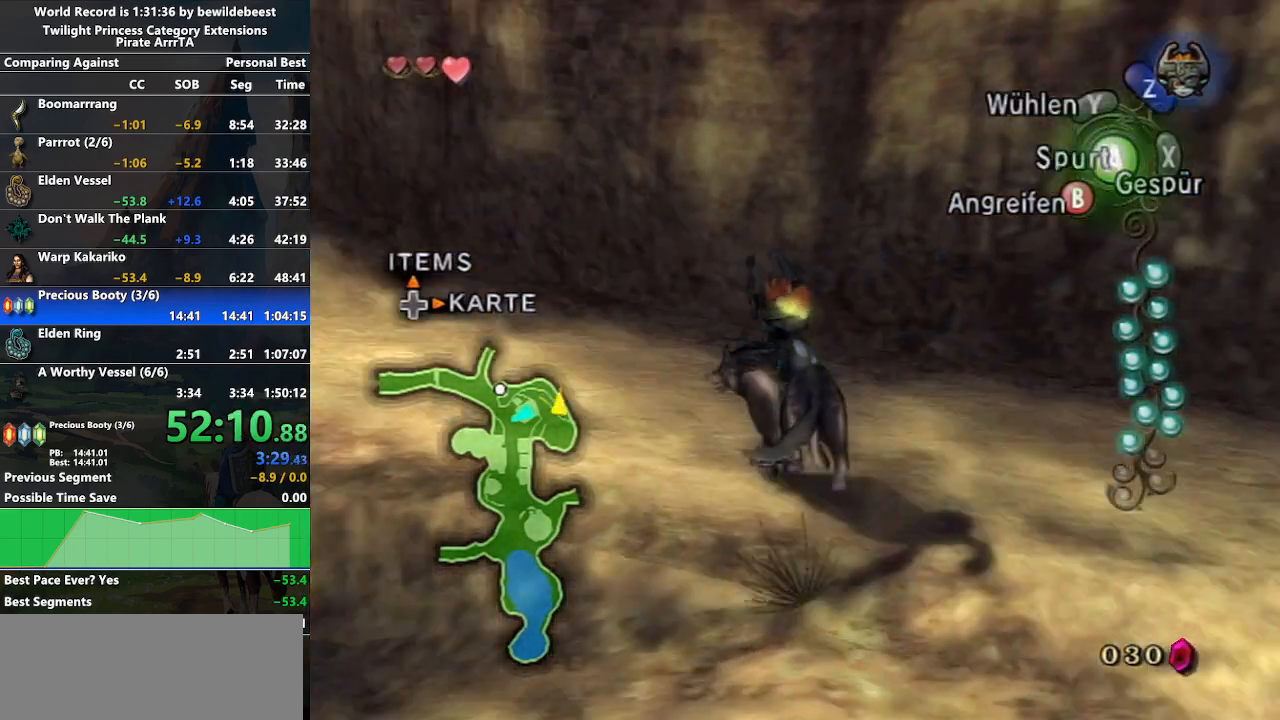
Gameplay with a controller (Nintendo layout); each line is a JSON object with the inputs held at the frame after it. "events" lists button and stick changes between this image and that frame as [ms after this image, input, new state], when the widget could be followed in between. Not read: L3 R3.
{"buttons": ["A"], "left_stick": "up-left", "right_stick": "center", "events": [[17, "left_stick", "up-left"], [150, "right_stick", "center"], [267, "A", "down"], [333, "A", "up"], [417, "A", "down"]]}
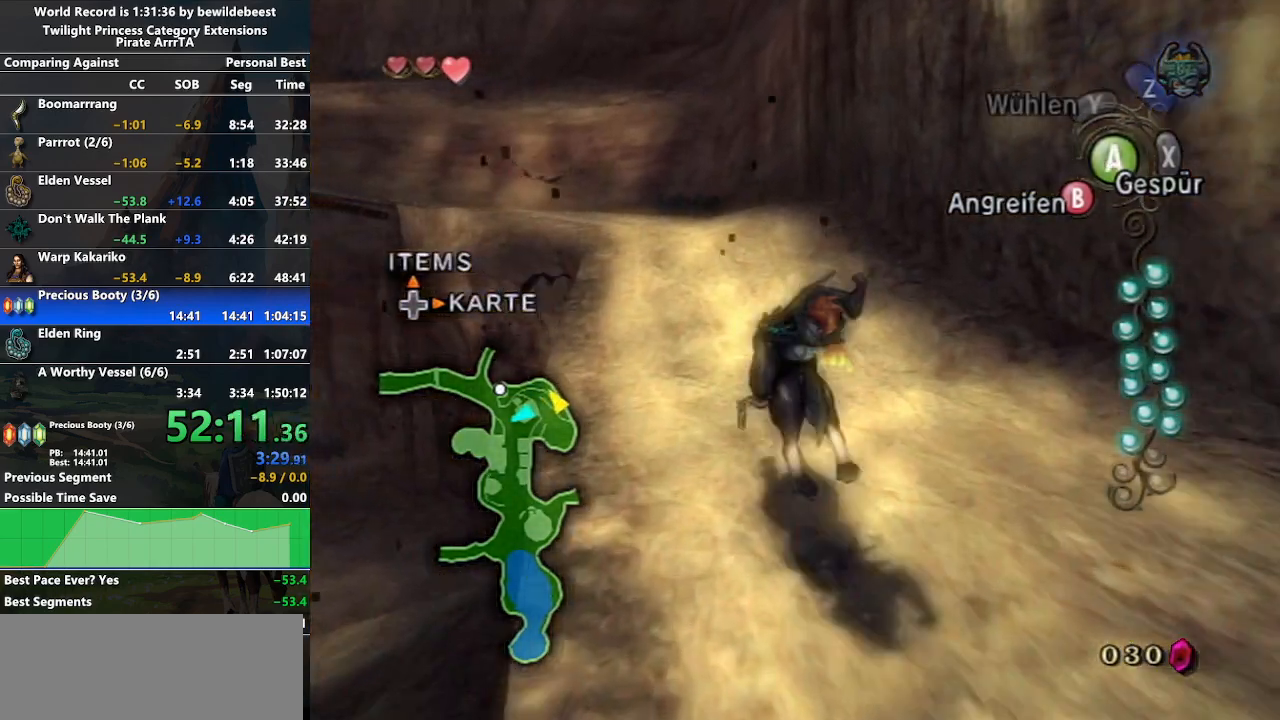
{"buttons": [], "left_stick": "up", "right_stick": "center", "events": [[17, "A", "up"], [83, "A", "down"], [167, "A", "up"], [183, "left_stick", "up"], [250, "A", "down"], [333, "A", "up"]]}
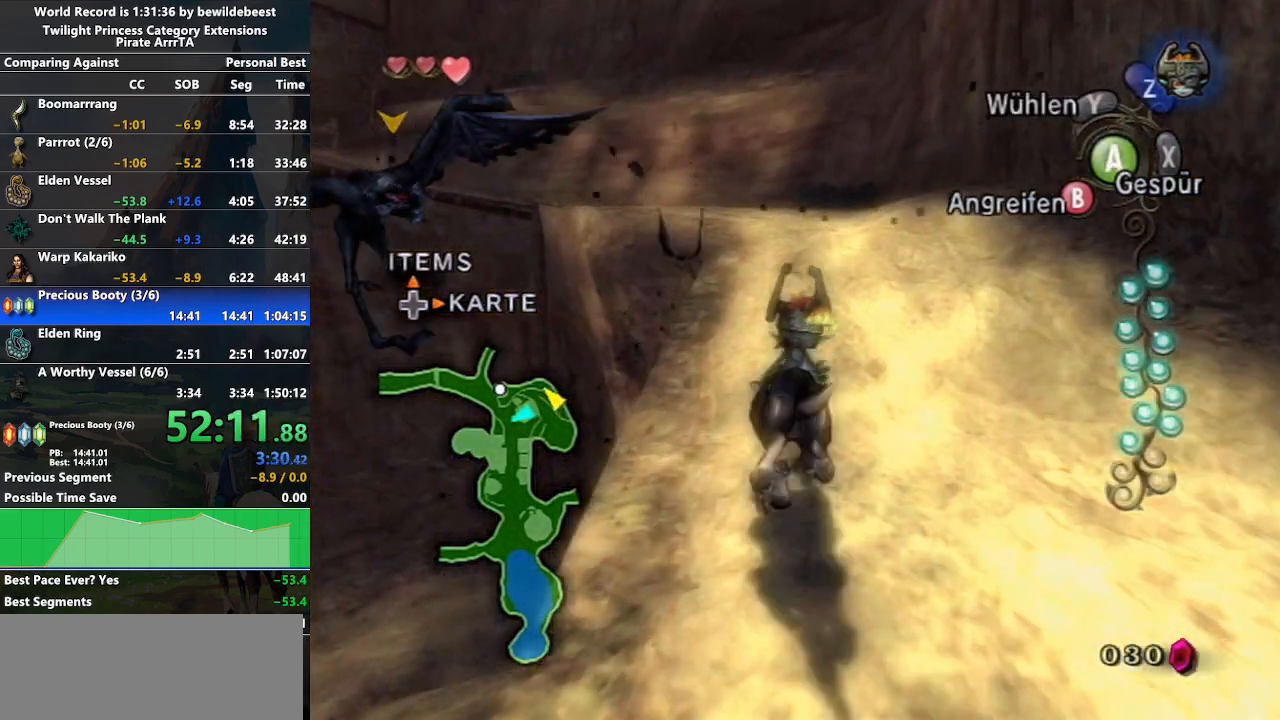
{"buttons": [], "left_stick": "up", "right_stick": "center", "events": [[117, "A", "down"], [167, "A", "up"], [250, "A", "down"], [333, "A", "up"], [433, "A", "down"], [500, "A", "up"]]}
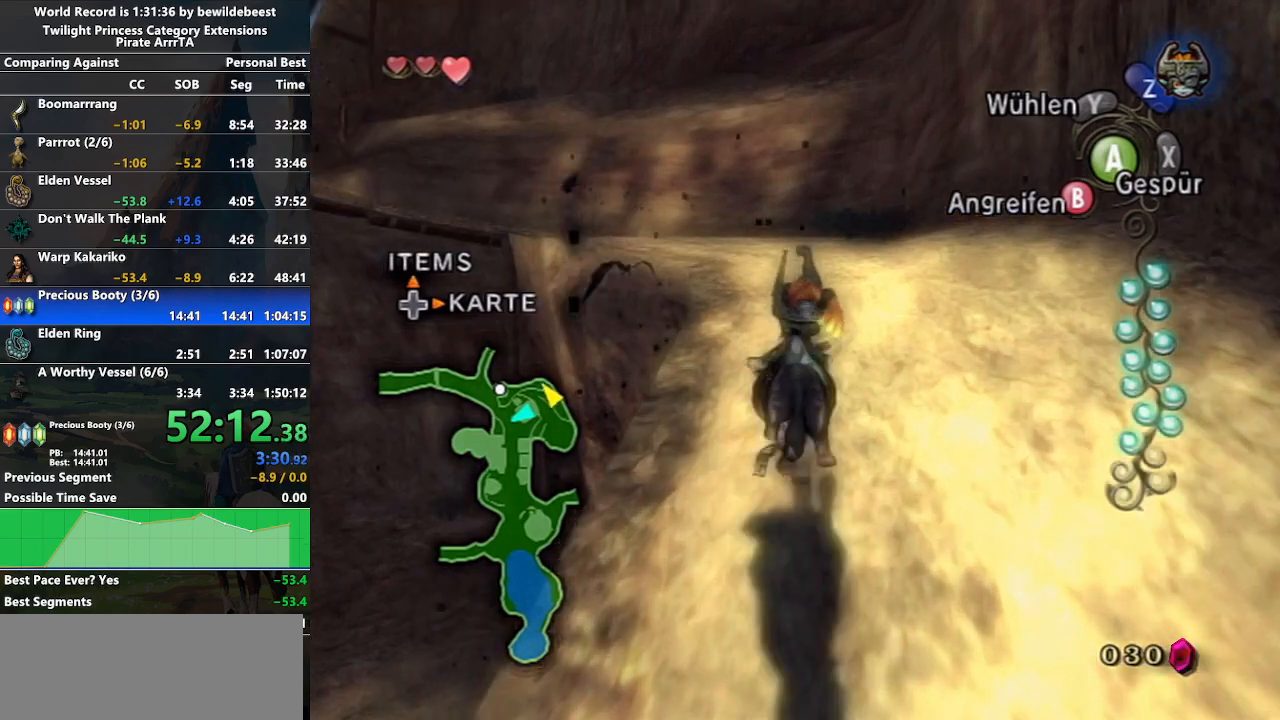
{"buttons": ["A"], "left_stick": "up", "right_stick": "center", "events": [[83, "A", "down"], [183, "A", "up"], [250, "A", "down"], [333, "A", "up"], [450, "A", "down"]]}
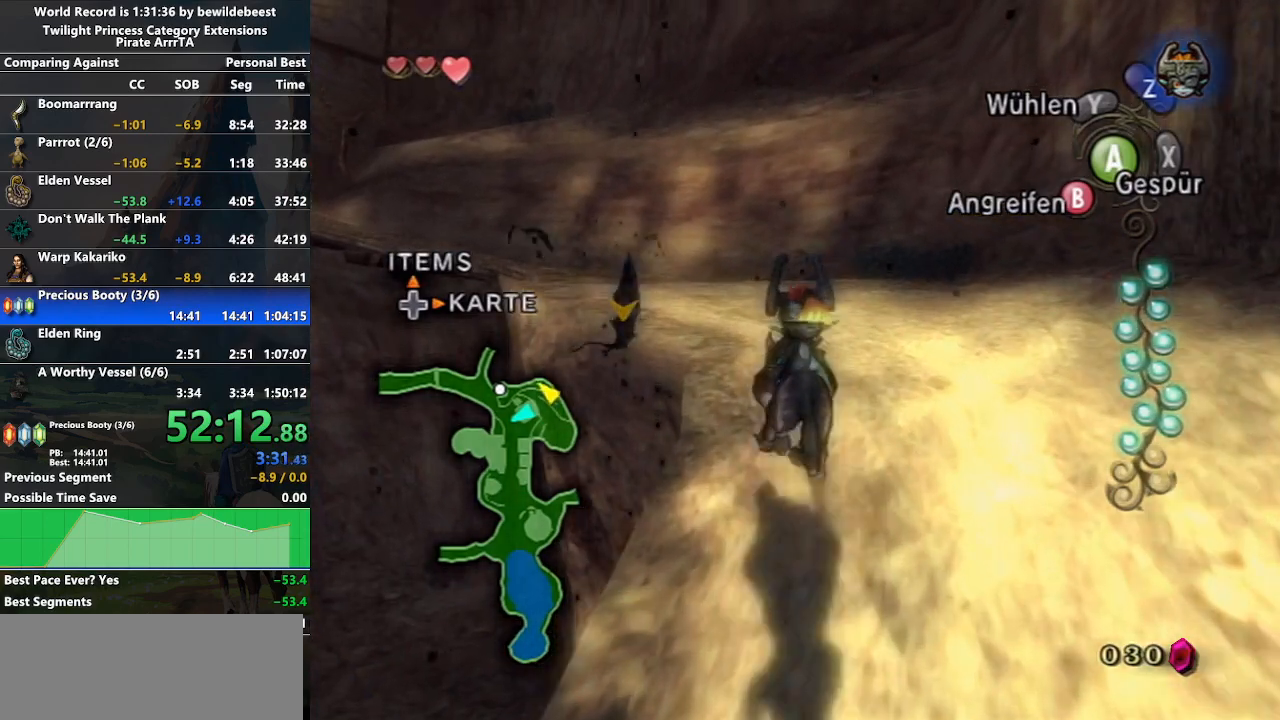
{"buttons": ["A"], "left_stick": "up", "right_stick": "center", "events": [[17, "A", "up"], [83, "A", "down"], [183, "A", "up"], [250, "A", "down"], [350, "A", "up"], [450, "A", "down"]]}
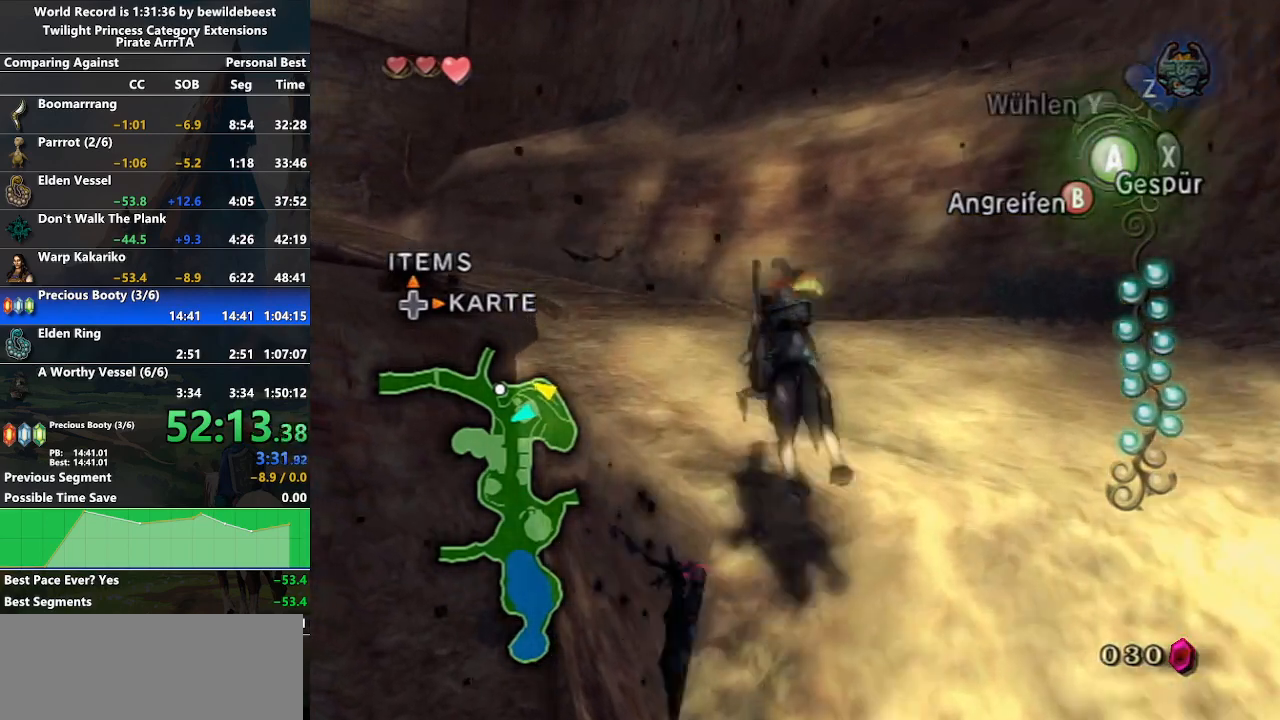
{"buttons": ["A"], "left_stick": "up", "right_stick": "center", "events": [[33, "A", "up"], [117, "A", "down"], [217, "A", "up"], [283, "A", "down"], [383, "A", "up"], [467, "A", "down"]]}
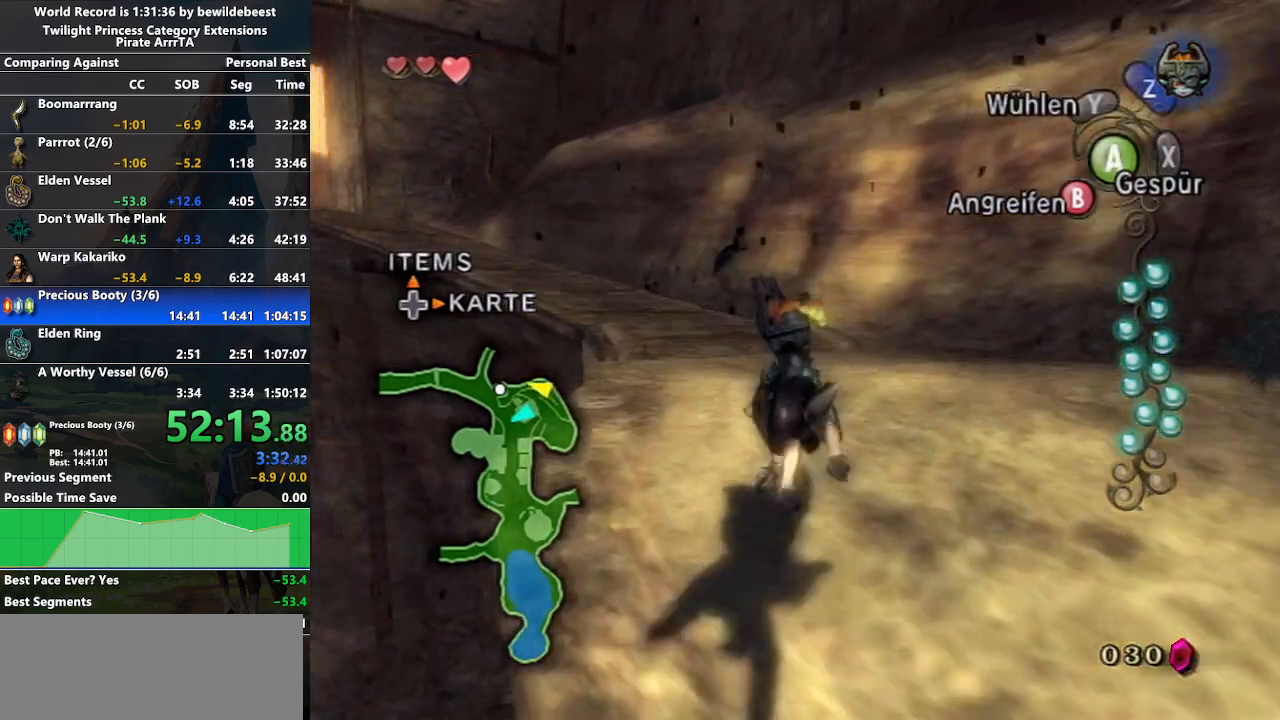
{"buttons": ["A"], "left_stick": "up", "right_stick": "center", "events": [[50, "A", "up"], [167, "A", "down"], [217, "A", "up"], [317, "A", "down"], [383, "A", "up"], [483, "A", "down"]]}
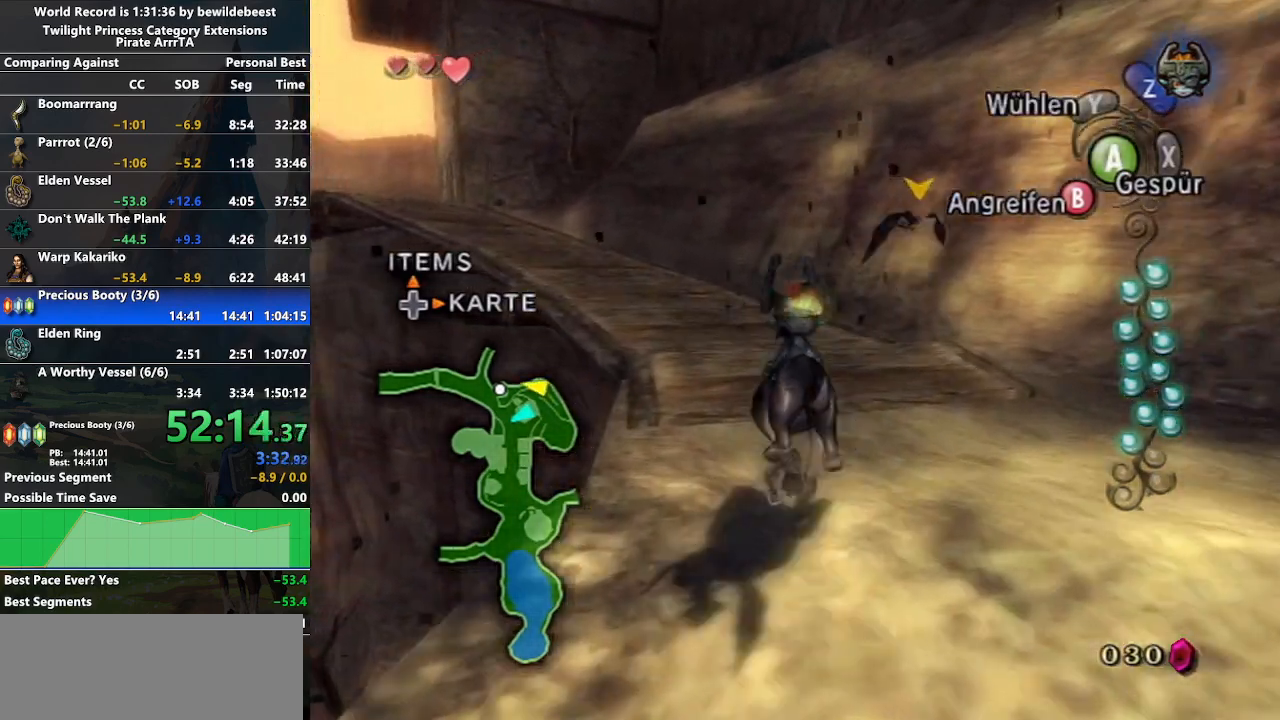
{"buttons": ["A"], "left_stick": "up", "right_stick": "center", "events": [[67, "A", "up"], [133, "A", "down"], [233, "A", "up"], [317, "A", "down"], [400, "A", "up"], [483, "A", "down"]]}
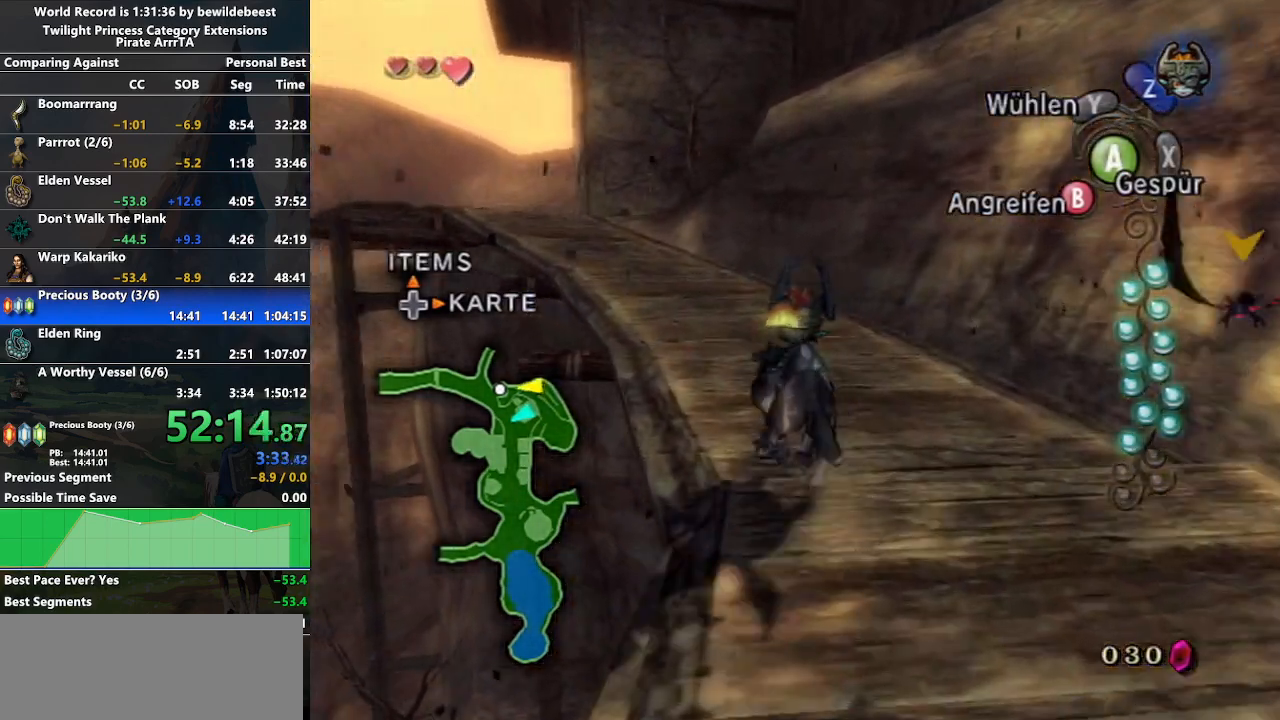
{"buttons": ["A"], "left_stick": "up", "right_stick": "center", "events": [[67, "A", "up"], [167, "A", "down"], [233, "A", "up"], [317, "A", "down"], [417, "A", "up"], [483, "A", "down"]]}
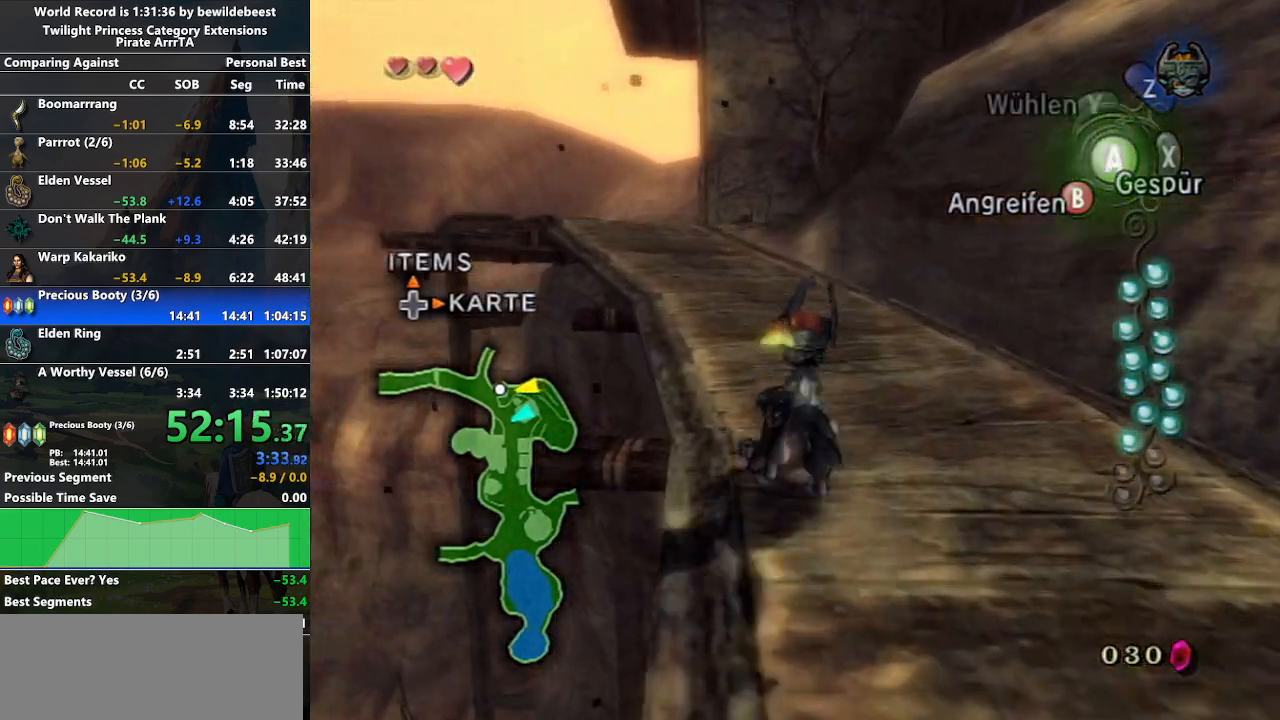
{"buttons": ["A"], "left_stick": "up", "right_stick": "center", "events": [[67, "A", "up"], [150, "A", "down"], [217, "A", "up"], [300, "A", "down"], [383, "A", "up"], [483, "A", "down"]]}
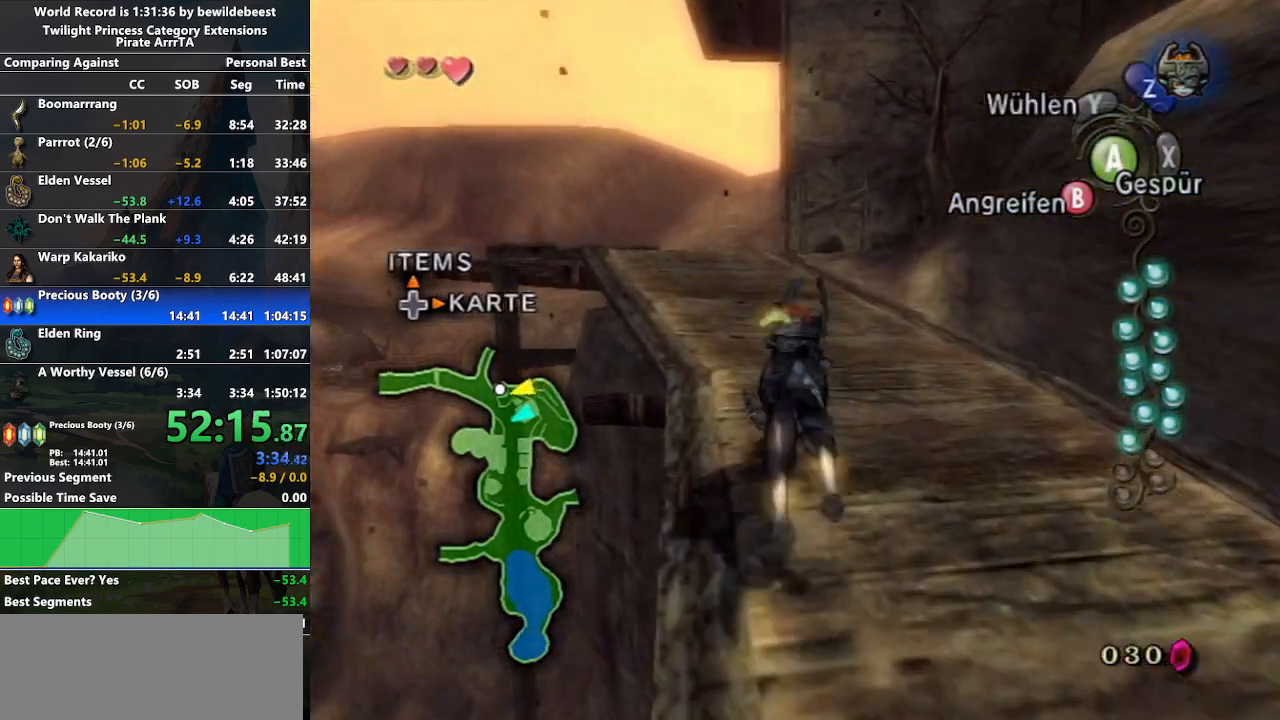
{"buttons": ["A"], "left_stick": "up", "right_stick": "center", "events": [[50, "A", "up"], [117, "A", "down"], [233, "A", "up"], [283, "A", "down"], [383, "A", "up"], [483, "A", "down"]]}
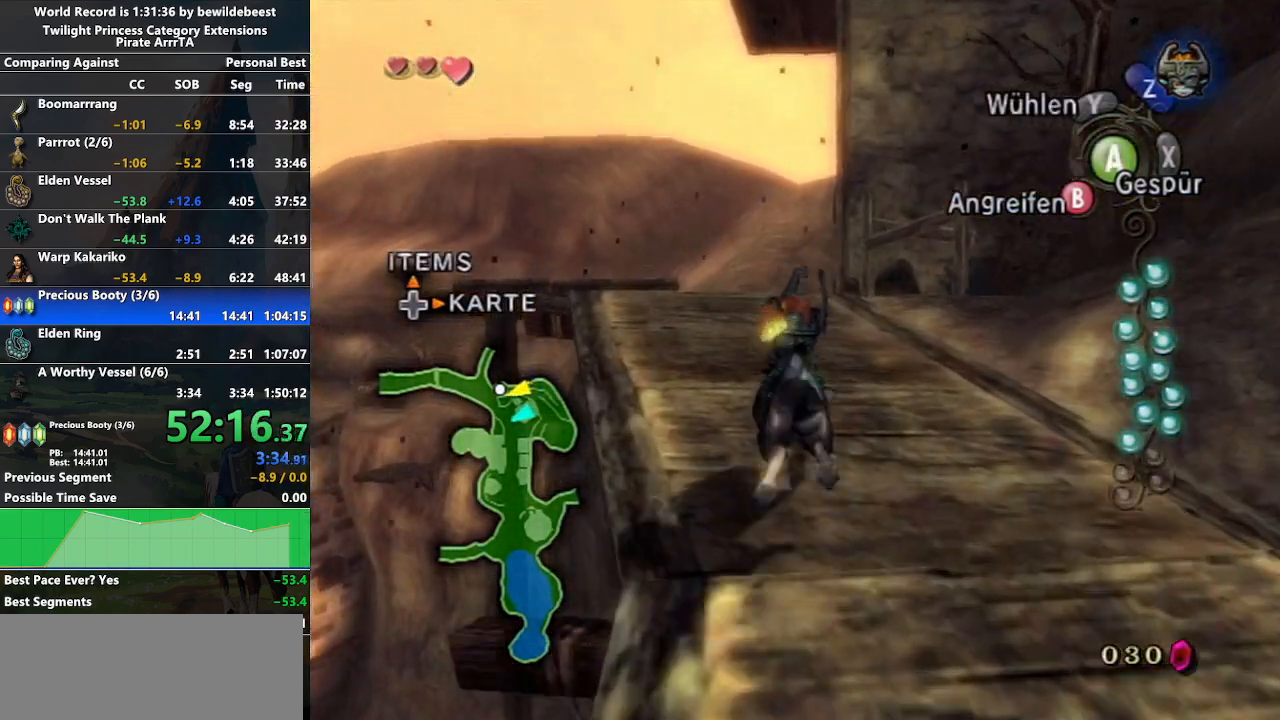
{"buttons": ["A"], "left_stick": "up", "right_stick": "center", "events": [[33, "A", "up"], [117, "A", "down"], [217, "A", "up"], [283, "A", "down"], [367, "A", "up"], [450, "A", "down"]]}
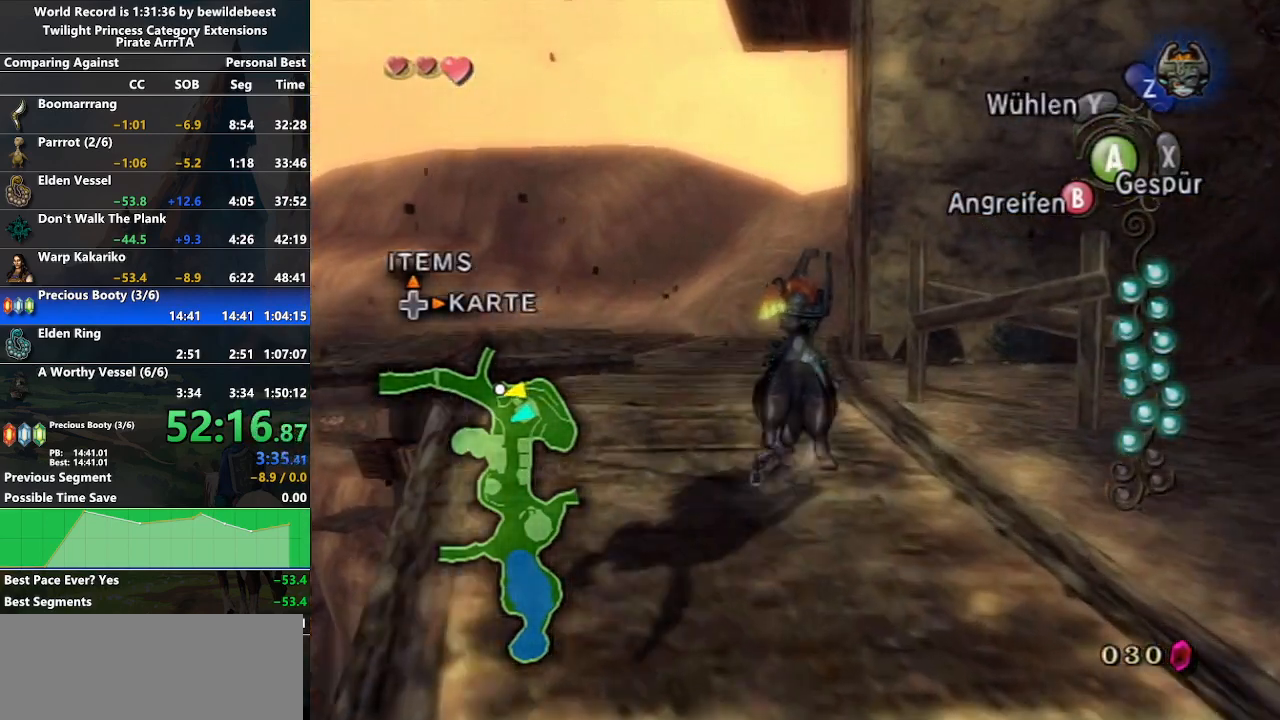
{"buttons": [], "left_stick": "up", "right_stick": "center", "events": [[17, "A", "up"]]}
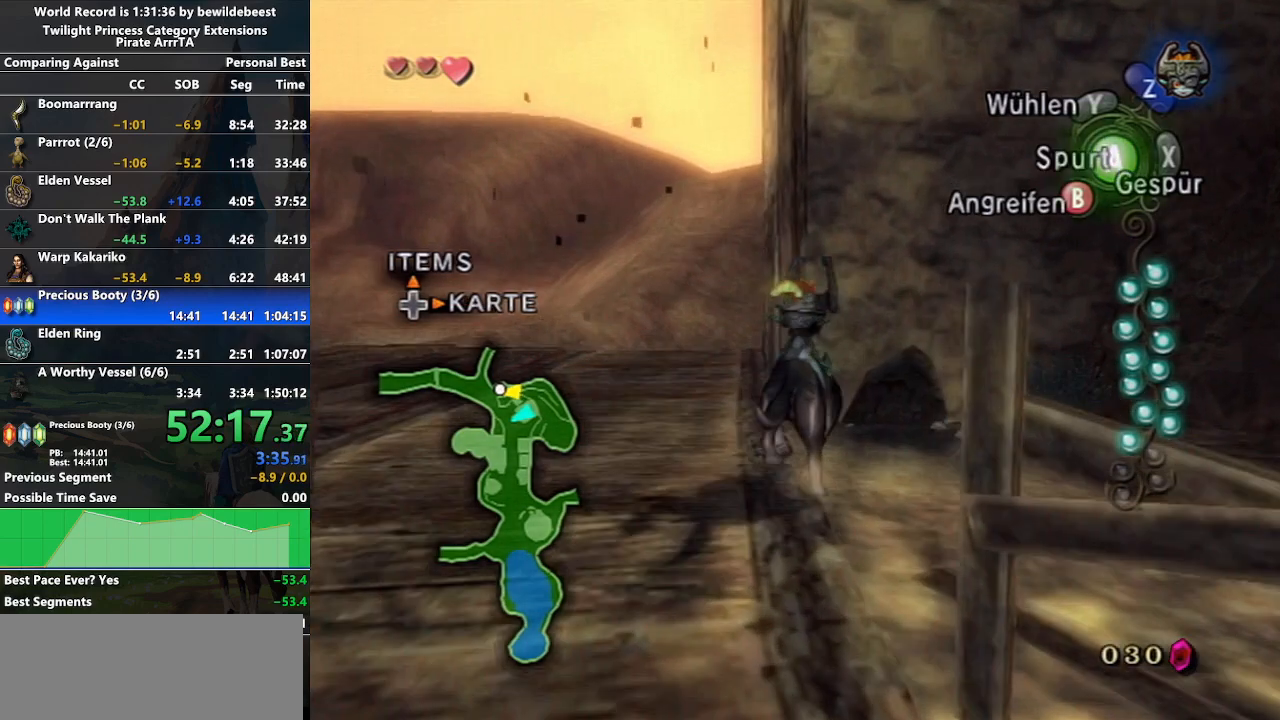
{"buttons": [], "left_stick": "center", "right_stick": "center", "events": [[167, "Y", "down"], [267, "Y", "up"], [283, "left_stick", "center"]]}
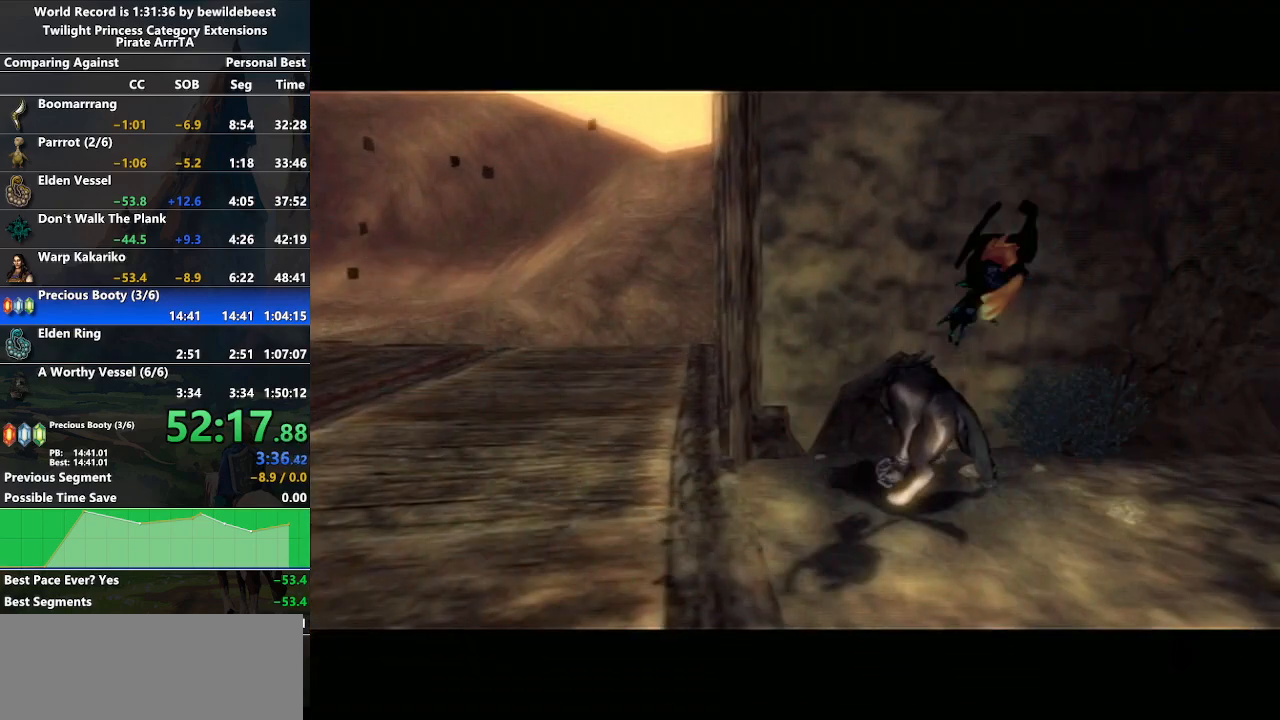
{"buttons": [], "left_stick": "left", "right_stick": "center", "events": [[367, "left_stick", "left"]]}
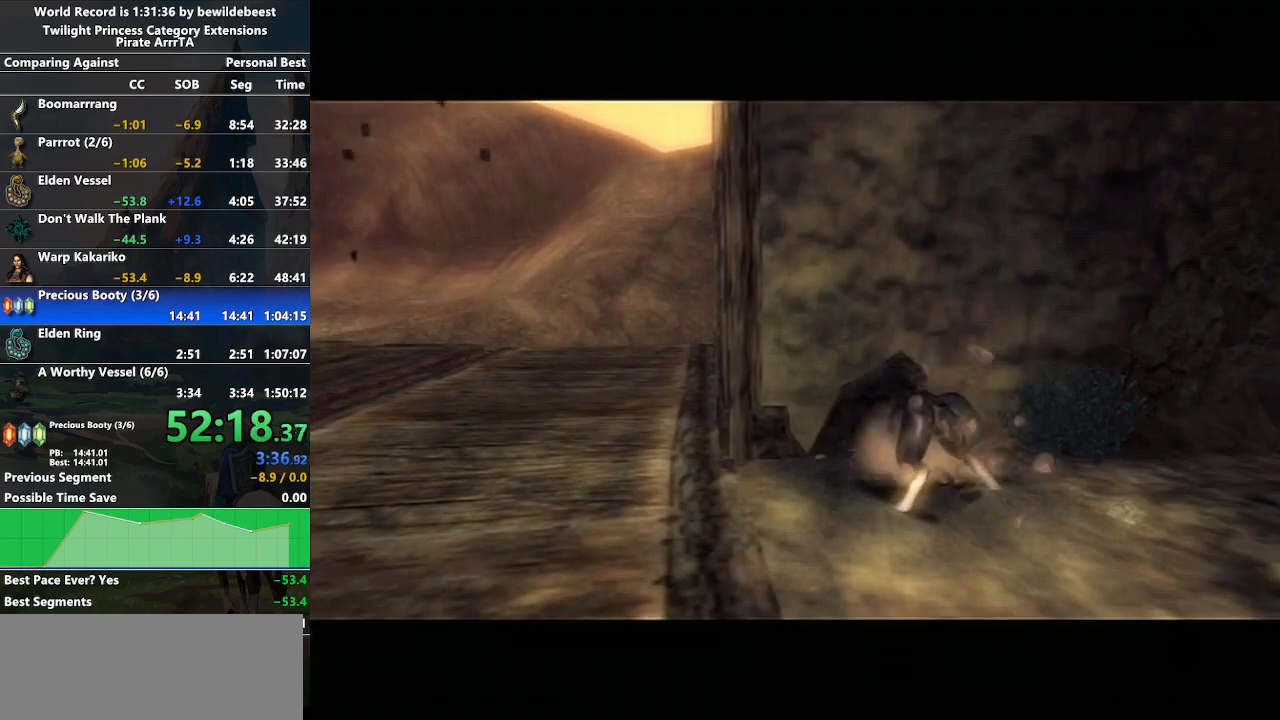
{"buttons": [], "left_stick": "down-left", "right_stick": "center", "events": [[67, "left_stick", "down-right"], [433, "left_stick", "down-left"]]}
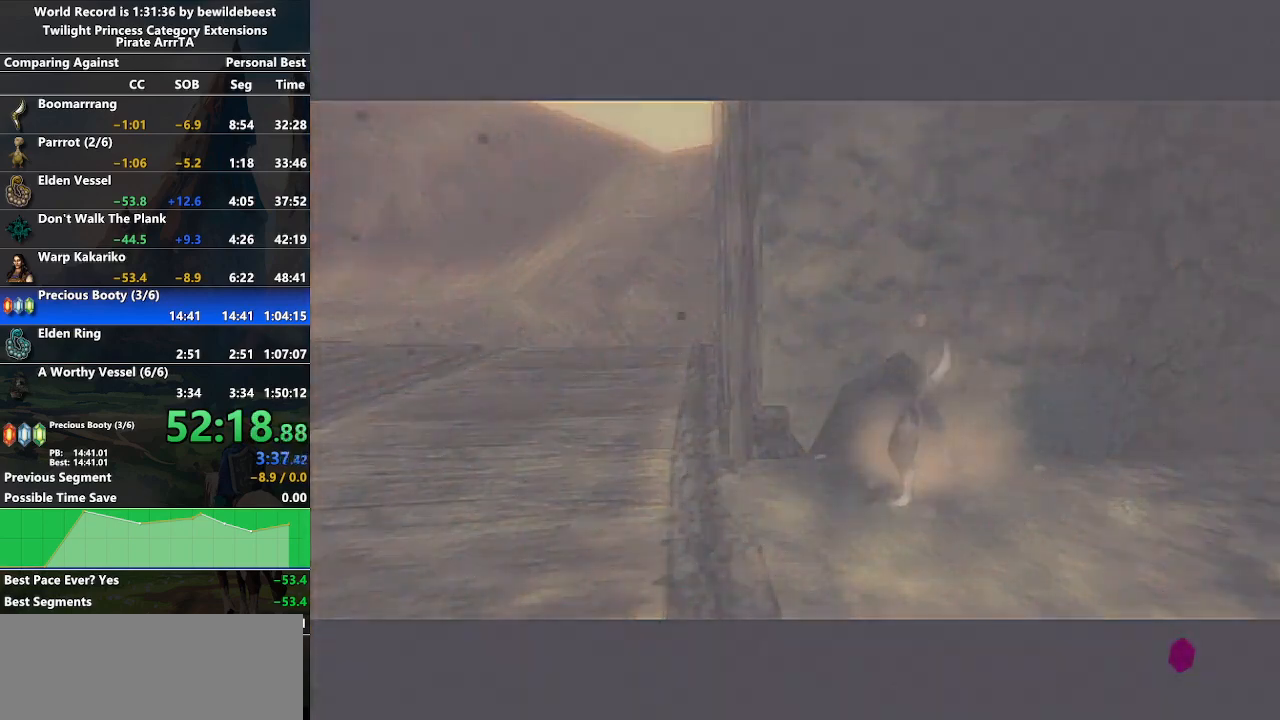
{"buttons": [], "left_stick": "center", "right_stick": "center", "events": [[300, "left_stick", "center"]]}
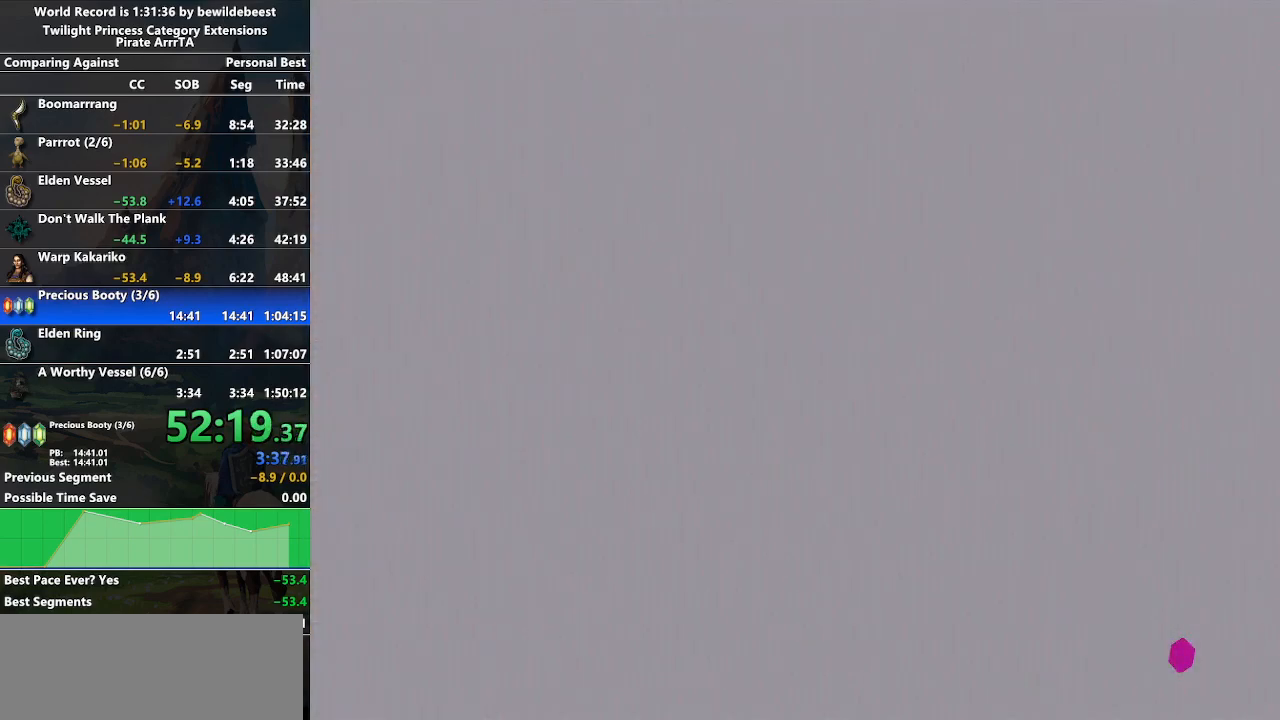
{"buttons": [], "left_stick": "center", "right_stick": "center", "events": []}
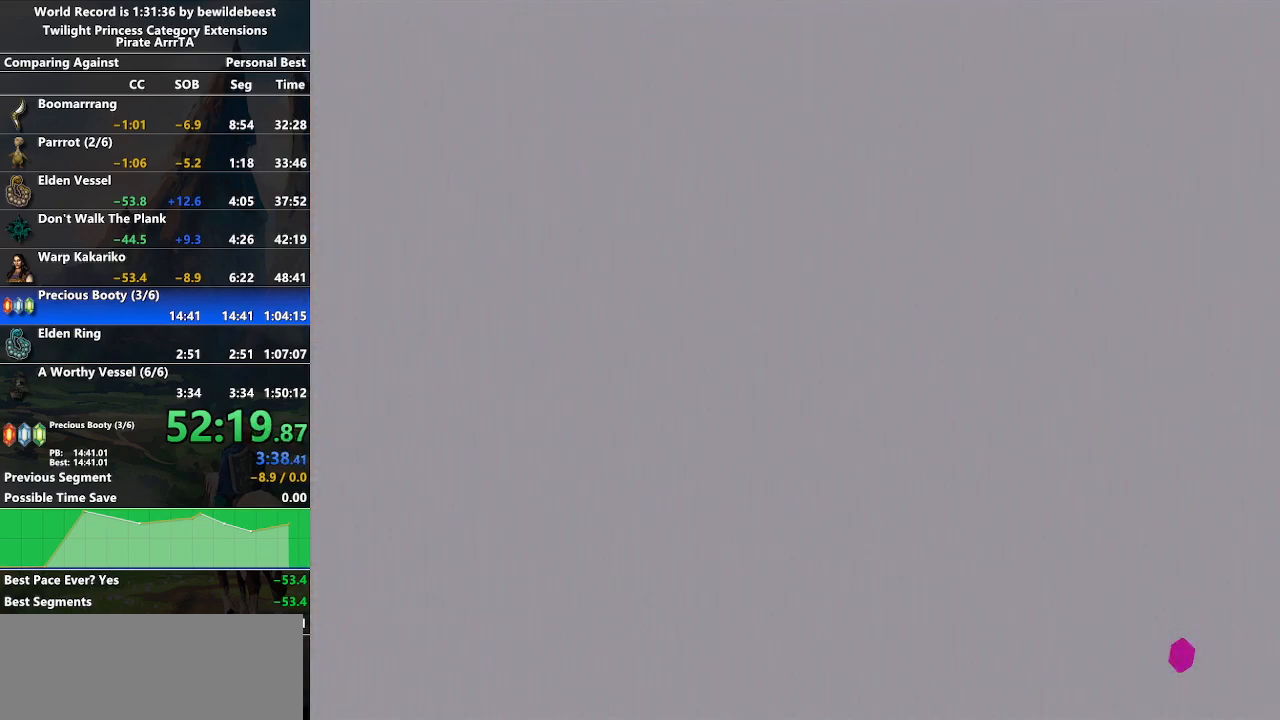
{"buttons": [], "left_stick": "center", "right_stick": "center", "events": []}
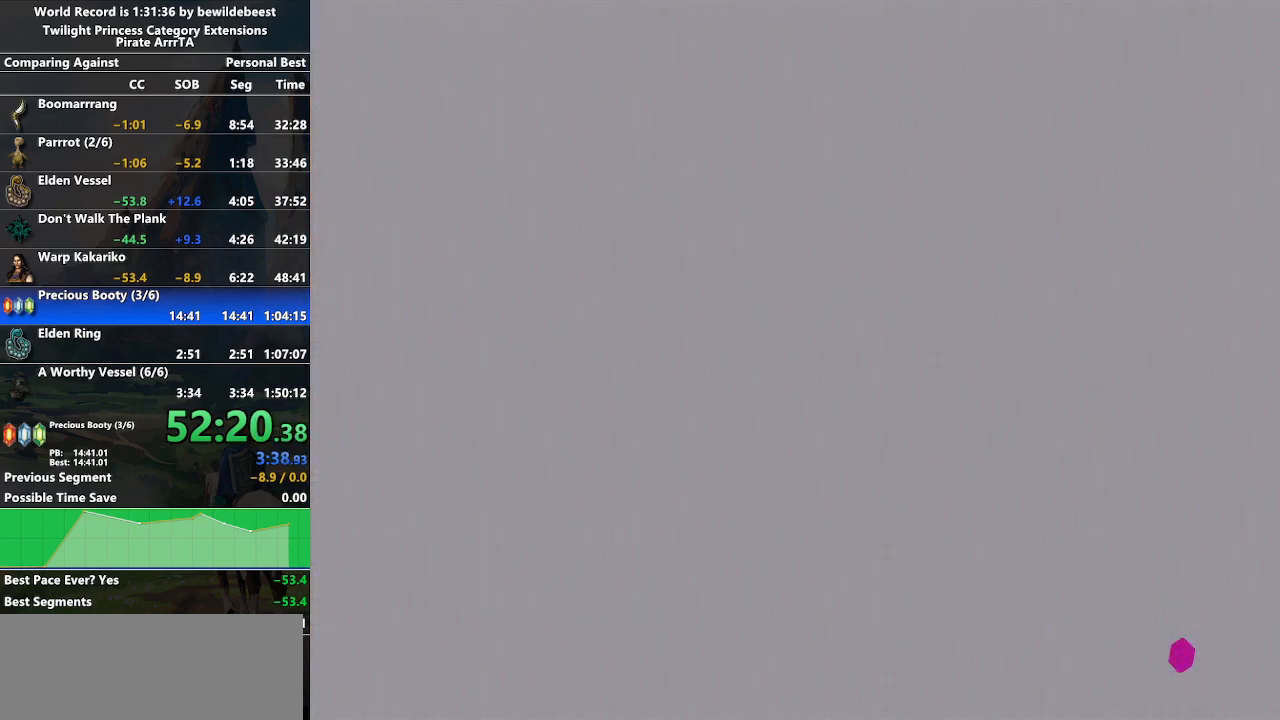
{"buttons": [], "left_stick": "center", "right_stick": "center", "events": []}
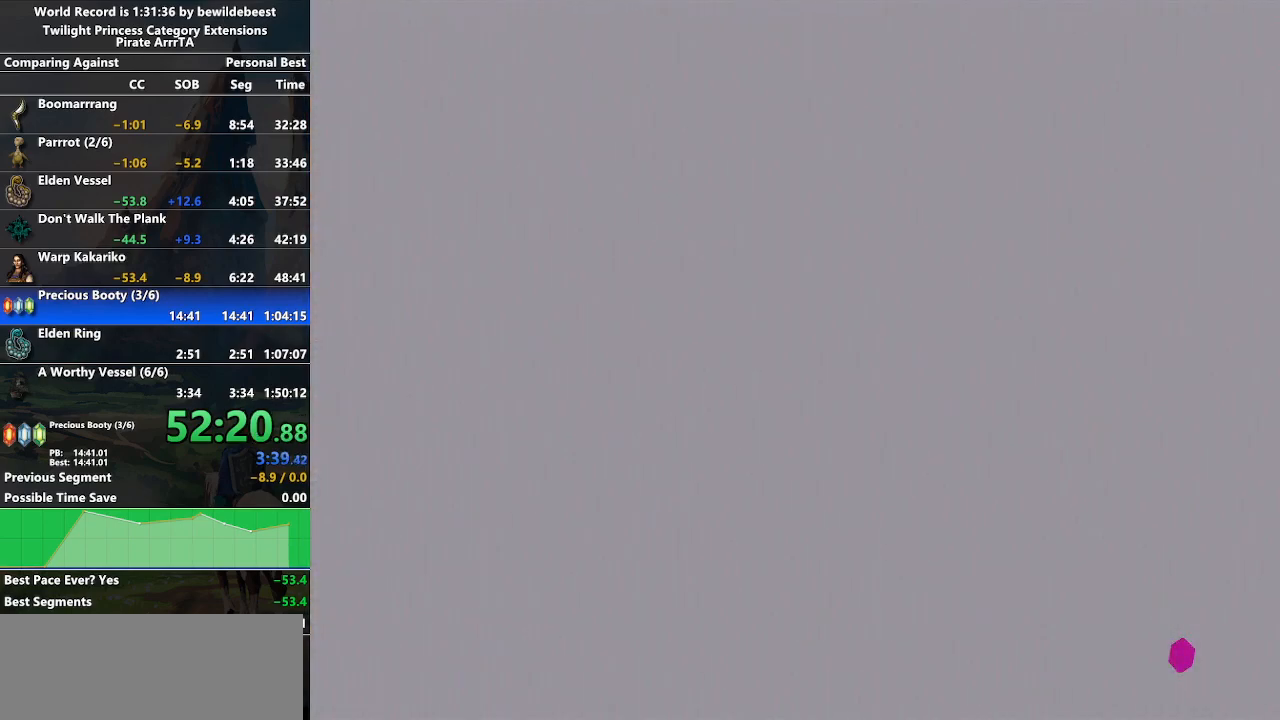
{"buttons": [], "left_stick": "center", "right_stick": "center", "events": []}
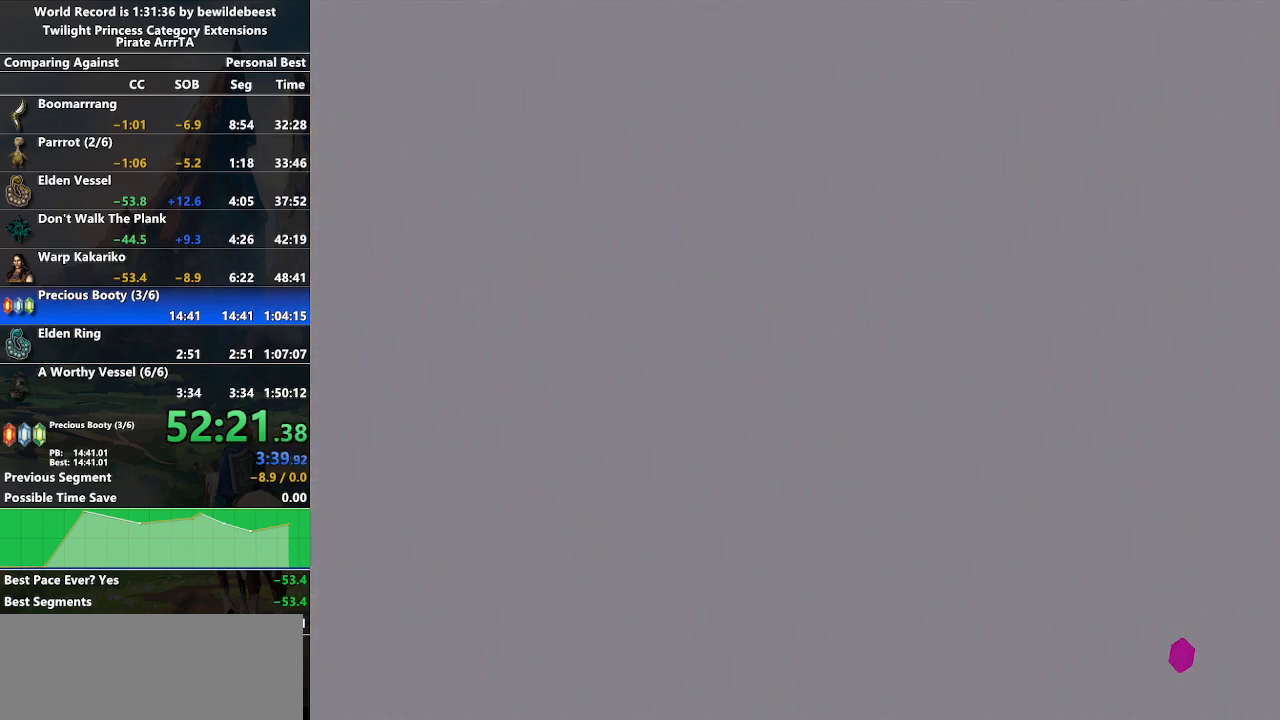
{"buttons": [], "left_stick": "center", "right_stick": "center", "events": []}
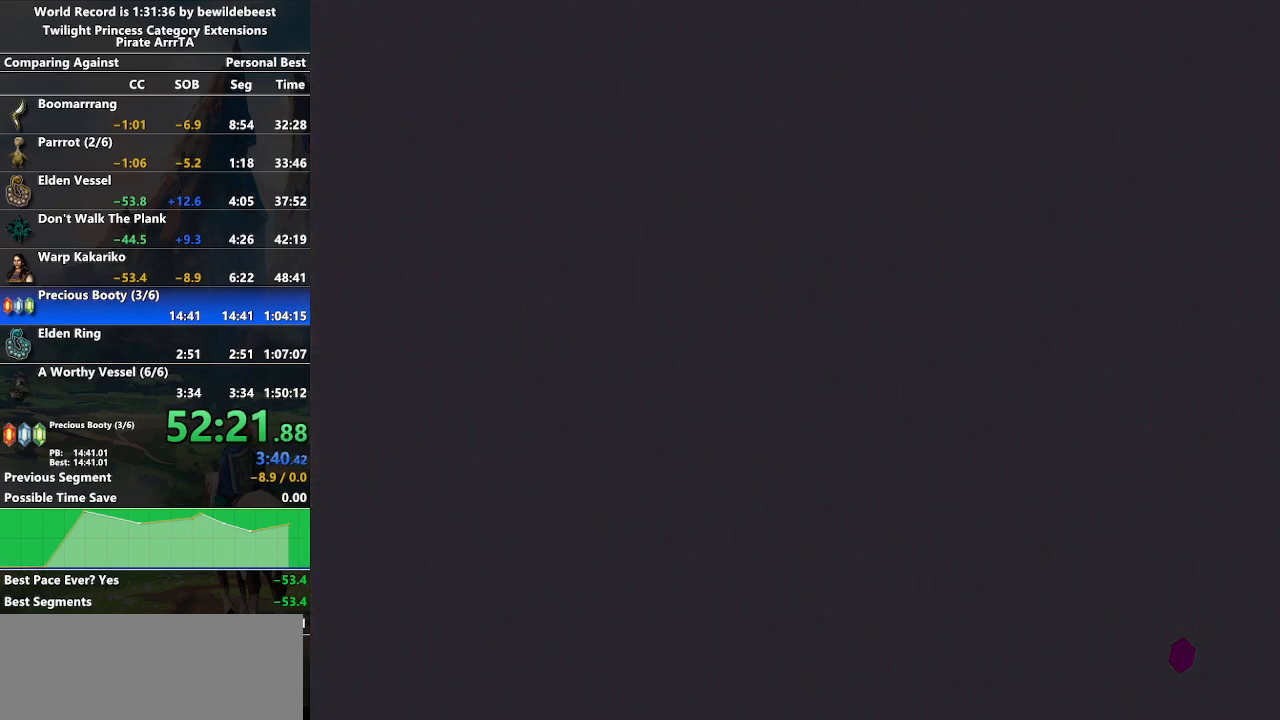
{"buttons": [], "left_stick": "center", "right_stick": "center", "events": []}
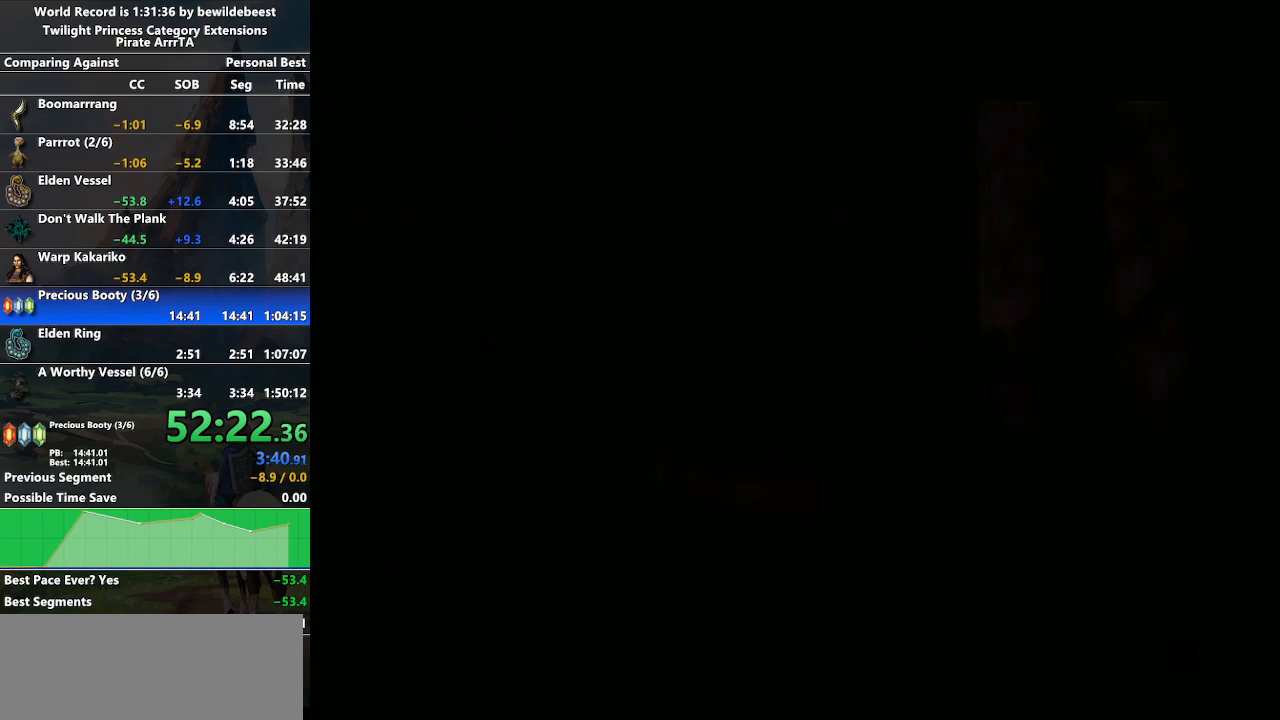
{"buttons": [], "left_stick": "center", "right_stick": "center", "events": []}
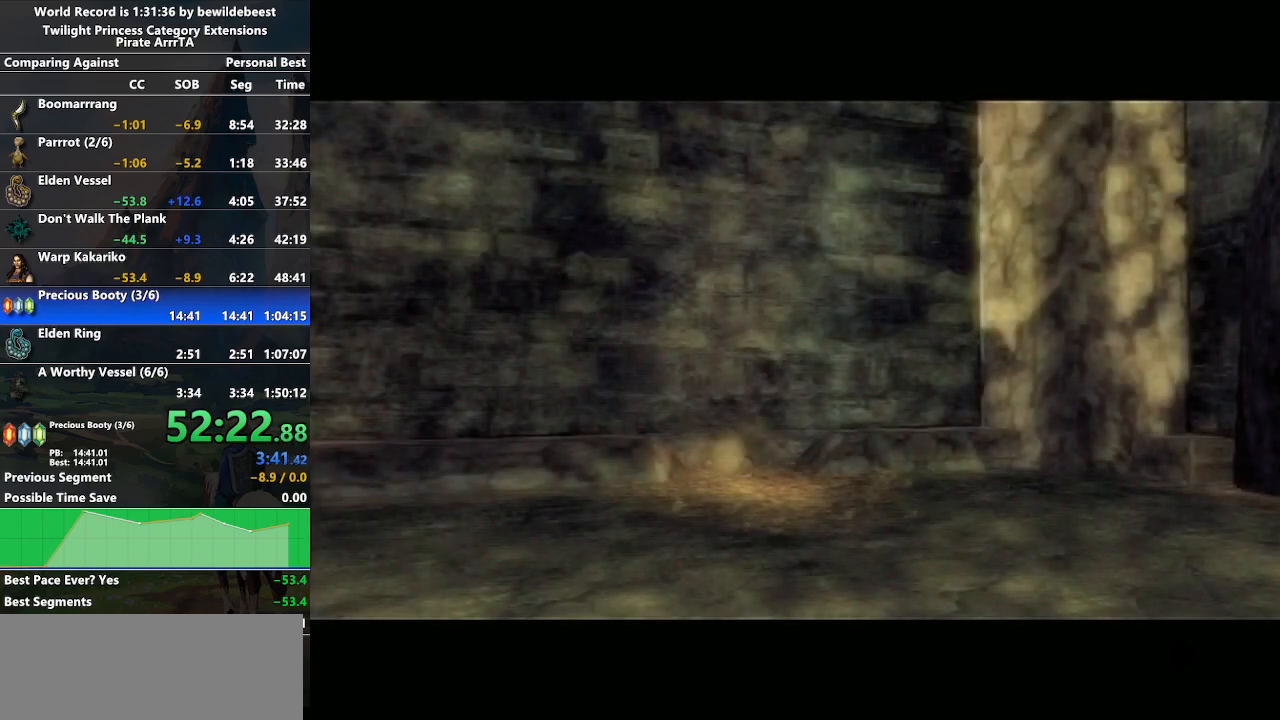
{"buttons": [], "left_stick": "center", "right_stick": "center", "events": []}
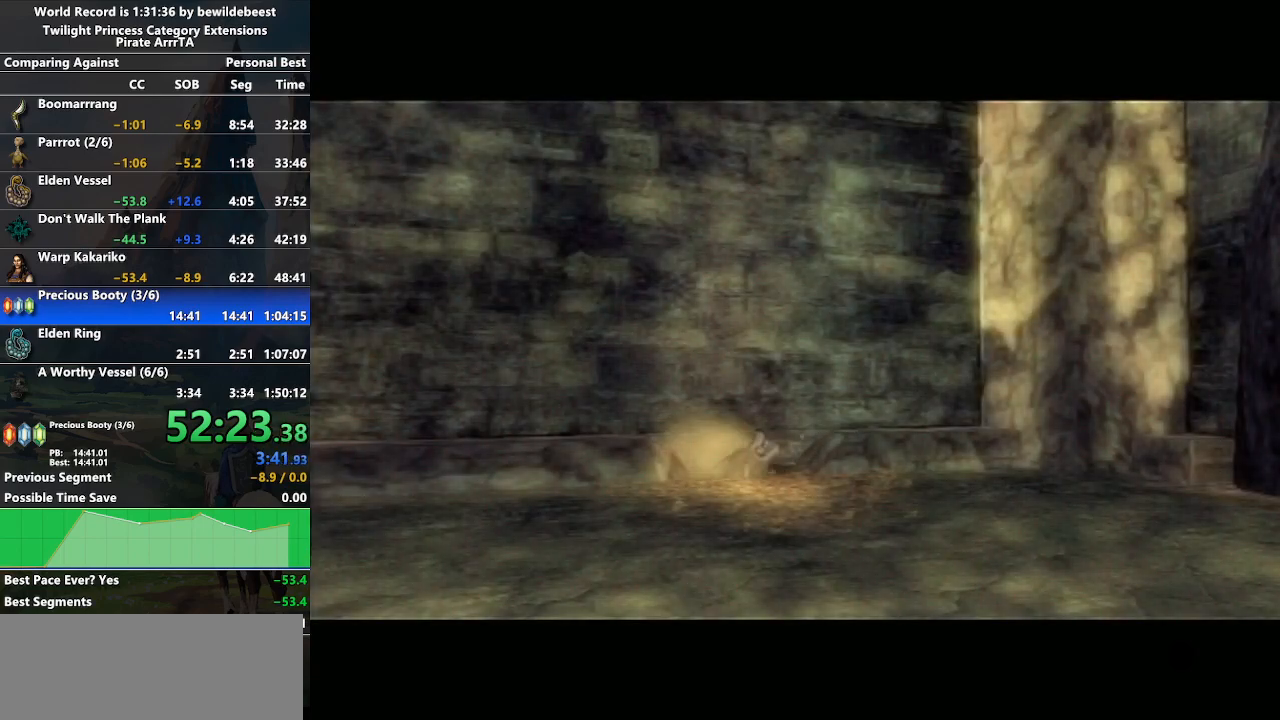
{"buttons": [], "left_stick": "center", "right_stick": "center", "events": []}
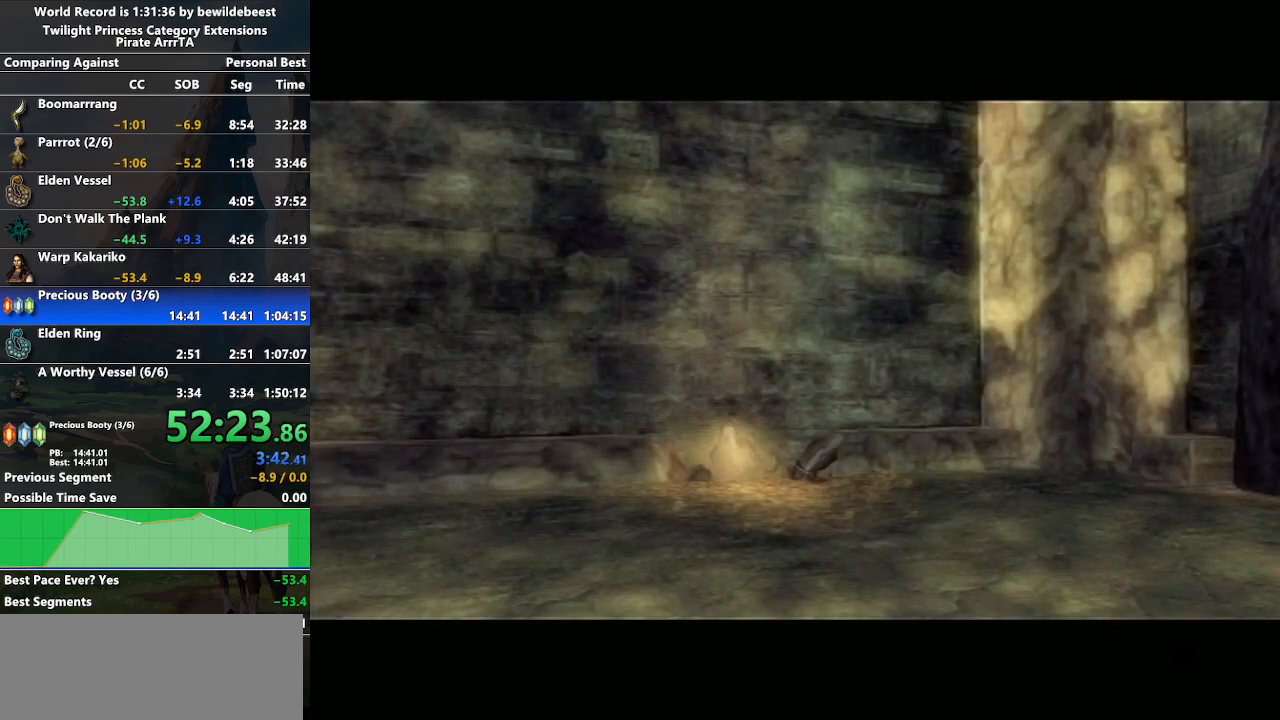
{"buttons": ["A"], "left_stick": "center", "right_stick": "center", "events": [[350, "A", "down"]]}
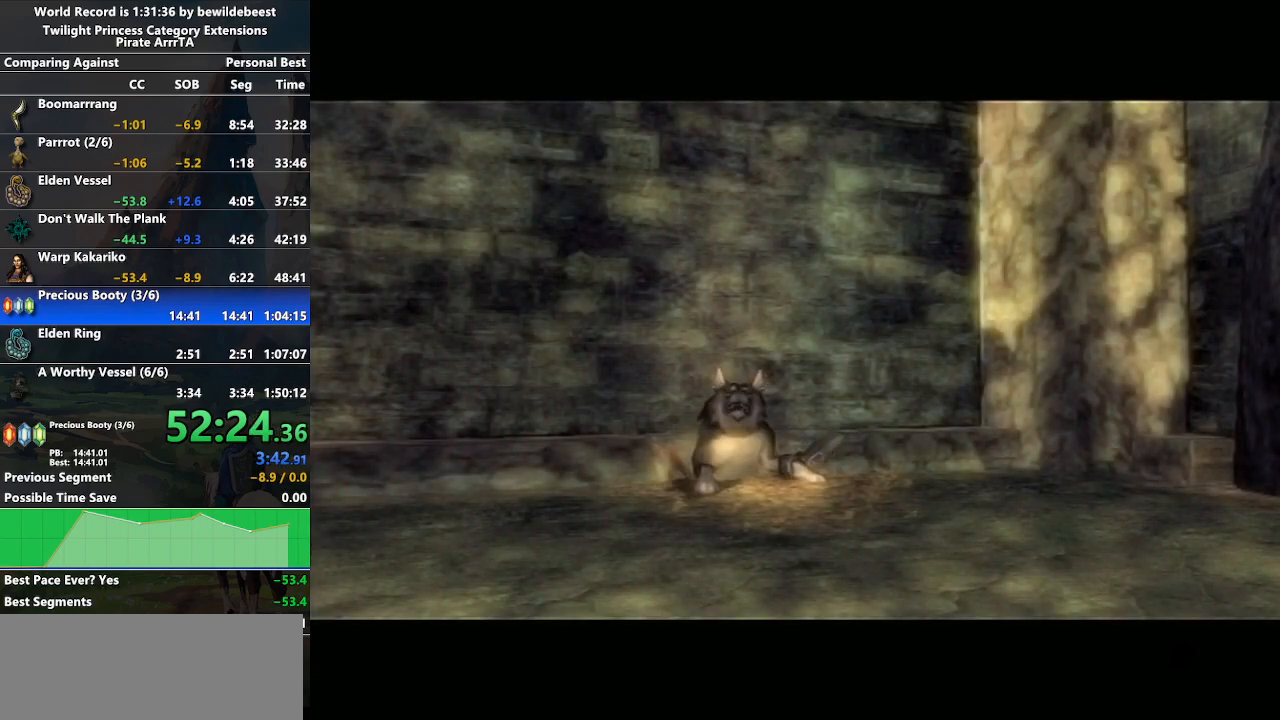
{"buttons": [], "left_stick": "center", "right_stick": "center", "events": [[117, "A", "up"]]}
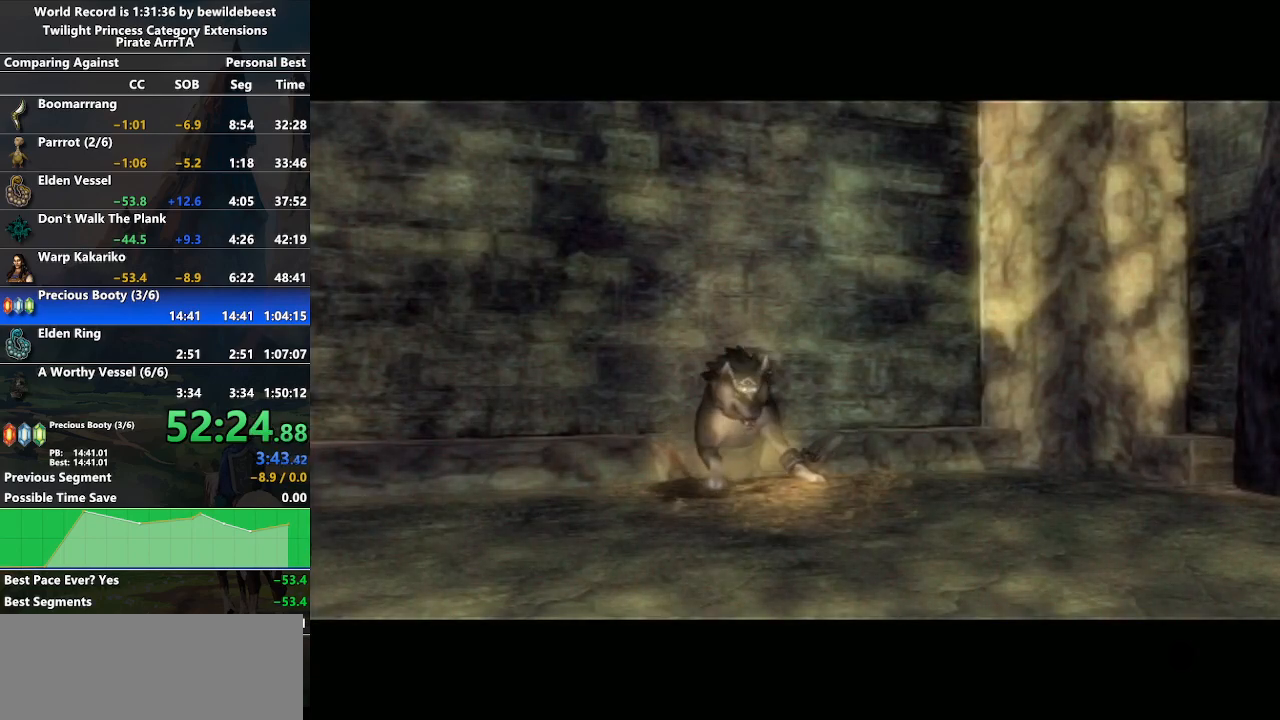
{"buttons": ["L1"], "left_stick": "center", "right_stick": "center", "events": [[183, "L1", "down"]]}
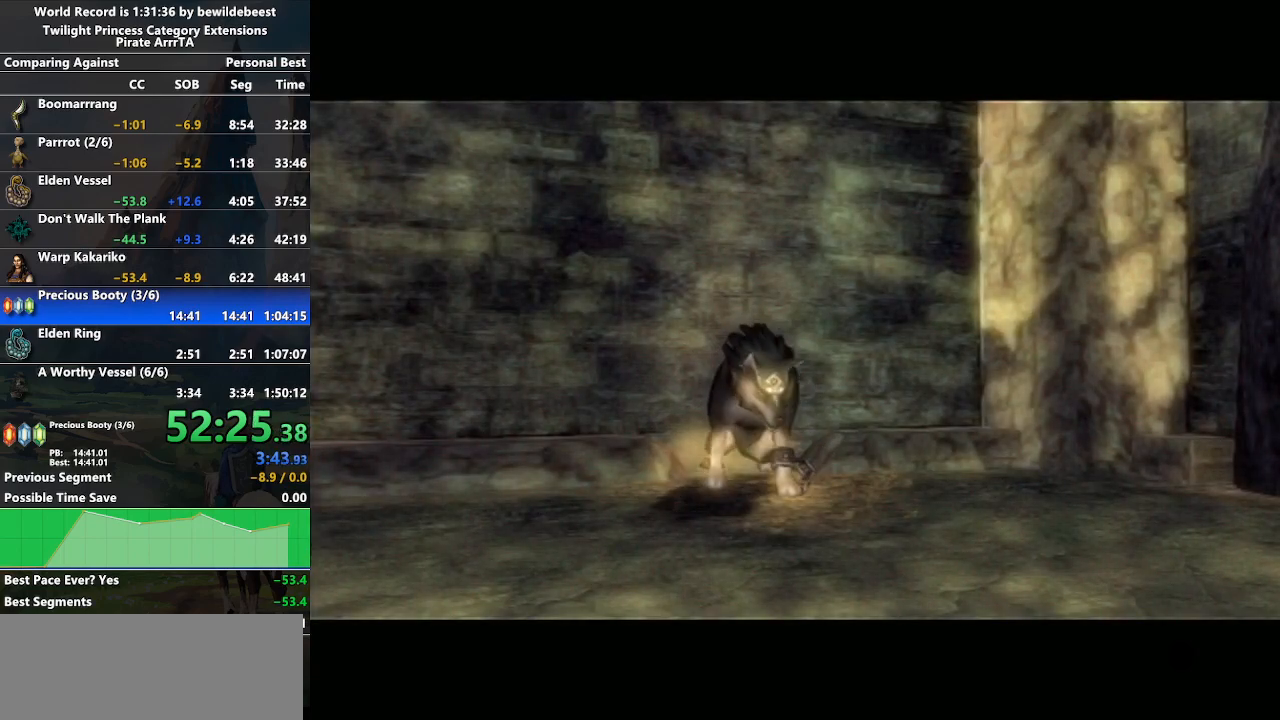
{"buttons": ["L1"], "left_stick": "center", "right_stick": "center", "events": []}